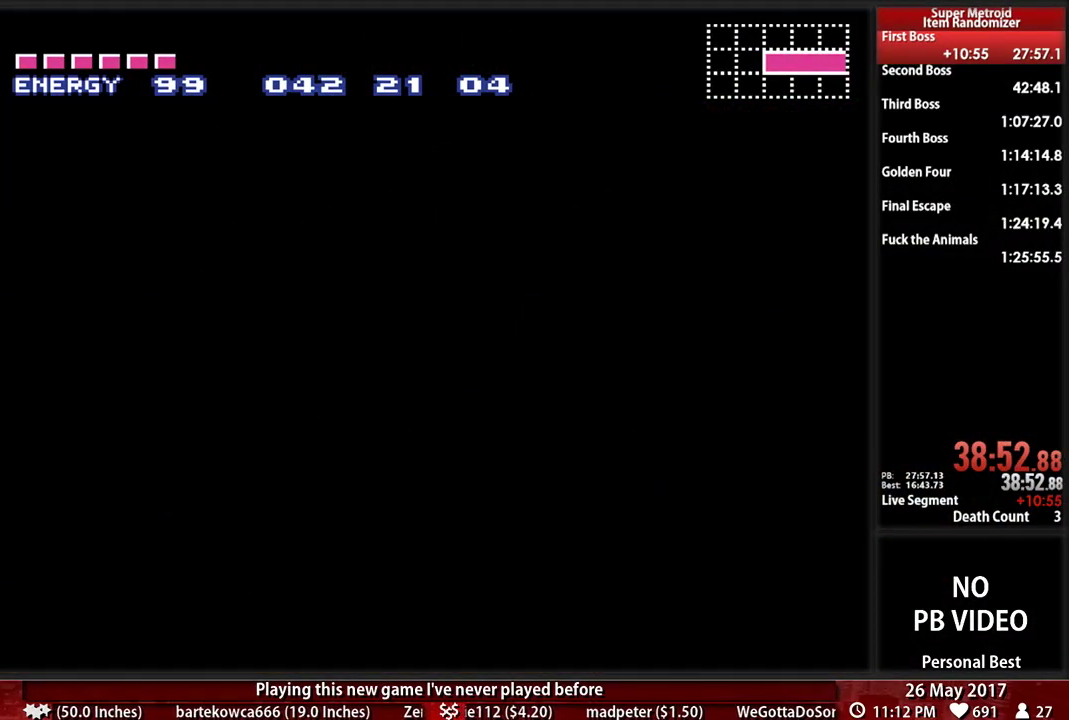
Gameplay with a controller (Nintendo layout); each line is a JSON object with the inputs held at the frame after it (dt_ms = milliseconds from this image to that frame). "events" lists button and stick changes between this image and that frame as [ms after this image, input, new state], when the widget could be followed in between. Not read: L3 R3 SELECT START.
{"dt_ms": 500, "buttons": ["B", "DPAD_LEFT"], "events": []}
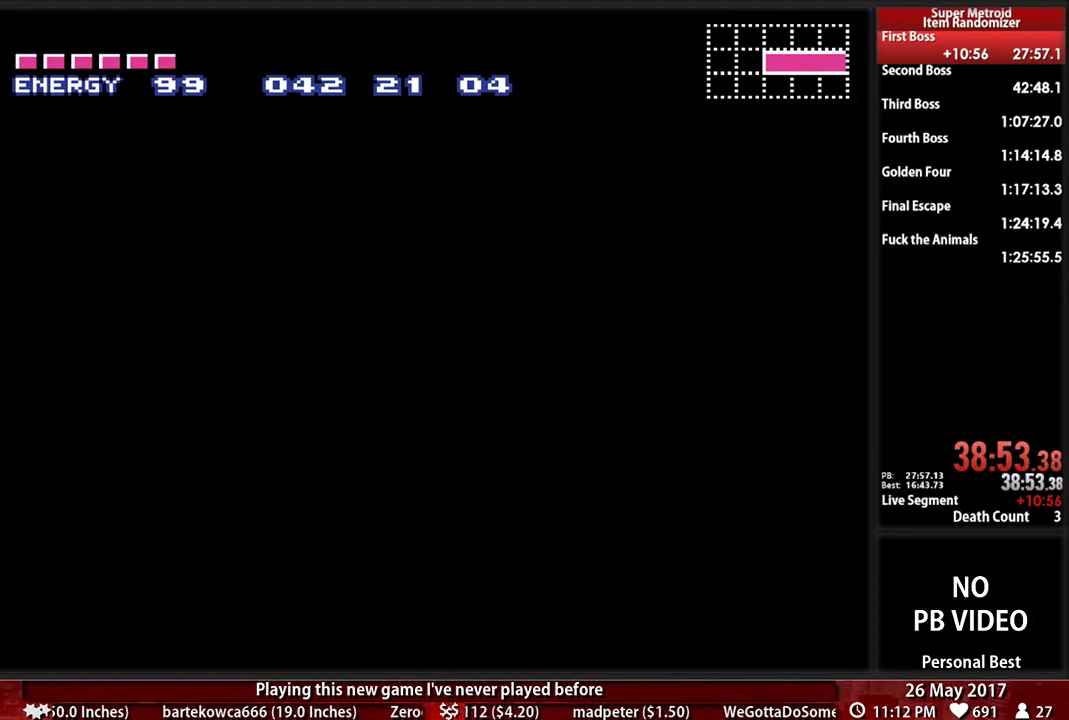
{"dt_ms": 500, "buttons": ["B", "DPAD_LEFT"], "events": []}
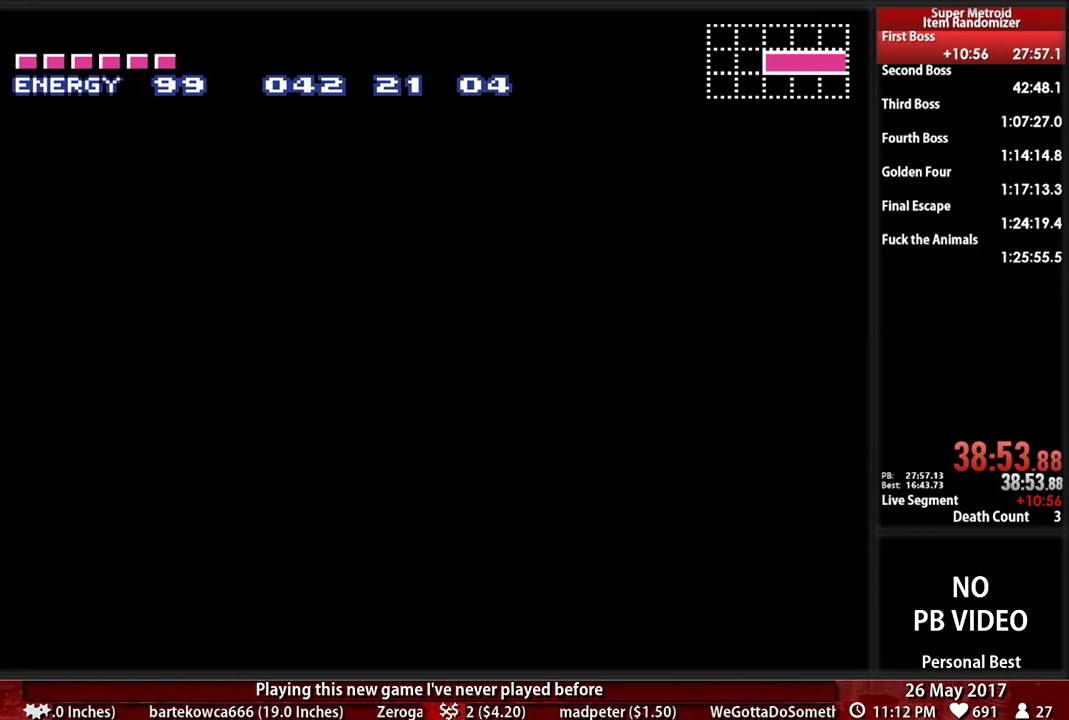
{"dt_ms": 500, "buttons": ["B", "DPAD_LEFT"], "events": []}
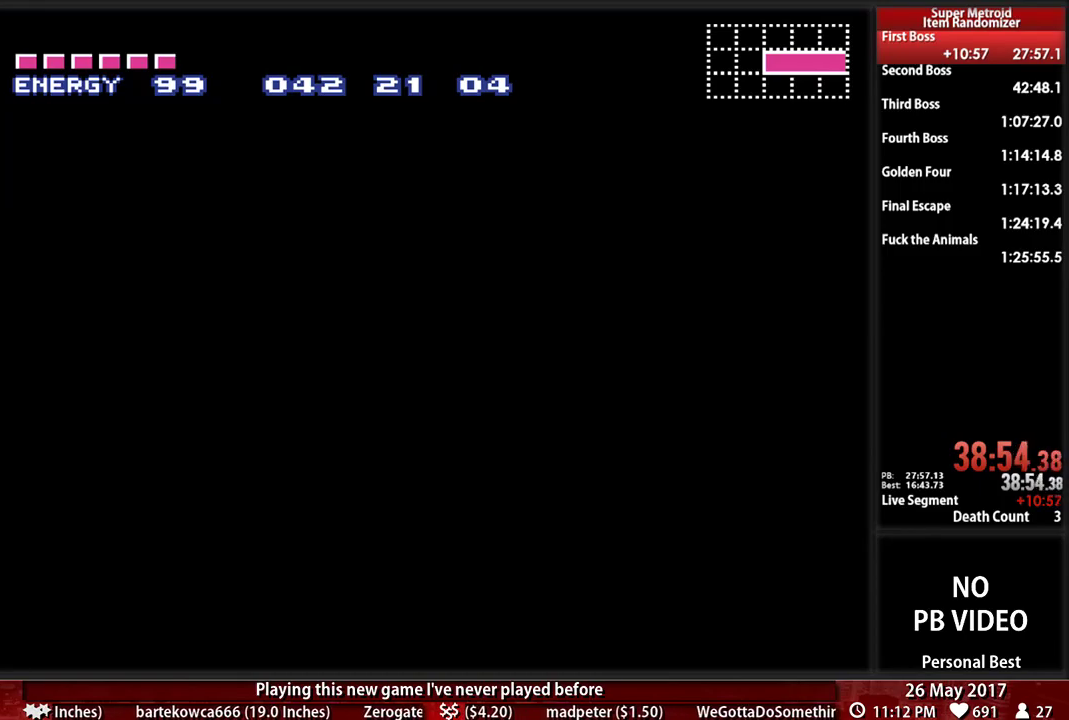
{"dt_ms": 500, "buttons": ["B", "DPAD_LEFT"], "events": []}
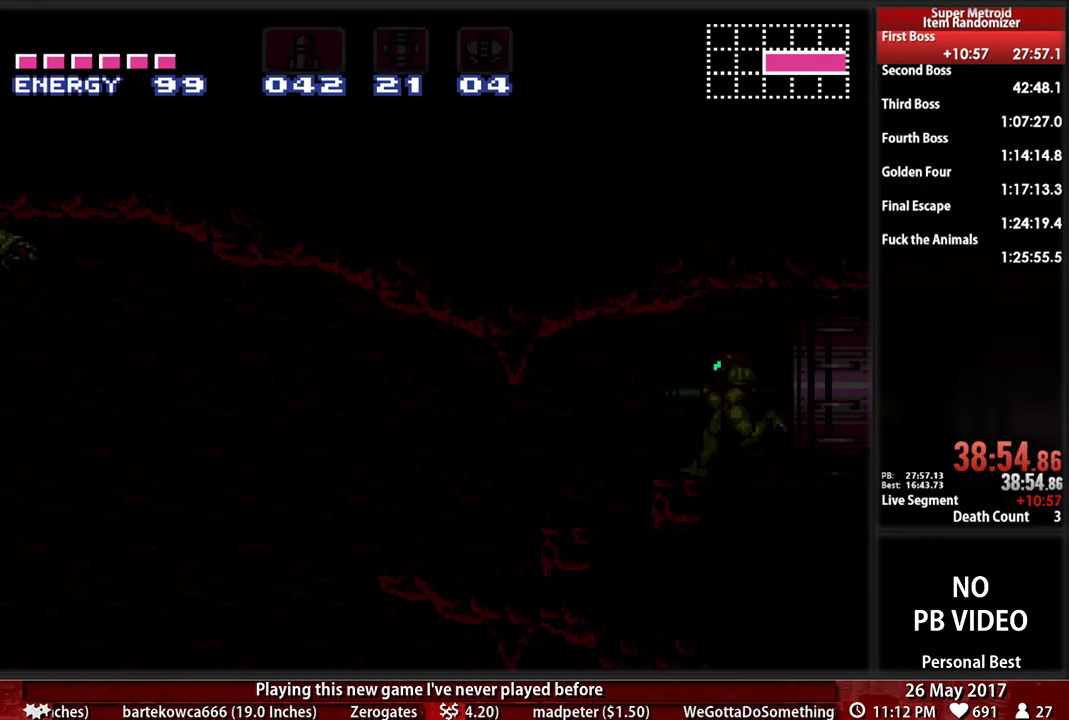
{"dt_ms": 500, "buttons": ["B", "DPAD_LEFT"], "events": []}
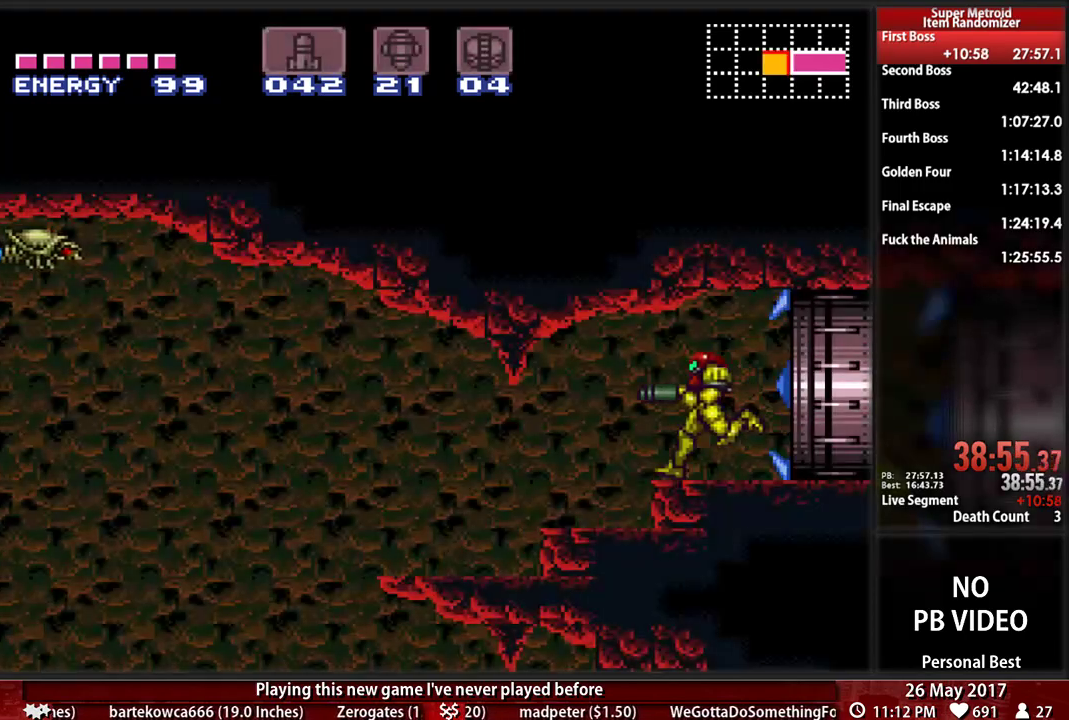
{"dt_ms": 500, "buttons": ["B", "DPAD_LEFT"], "events": [[121, "DPAD_DOWN", "down"], [121, "DPAD_LEFT", "up"], [345, "DPAD_LEFT", "down"], [379, "DPAD_DOWN", "up"]]}
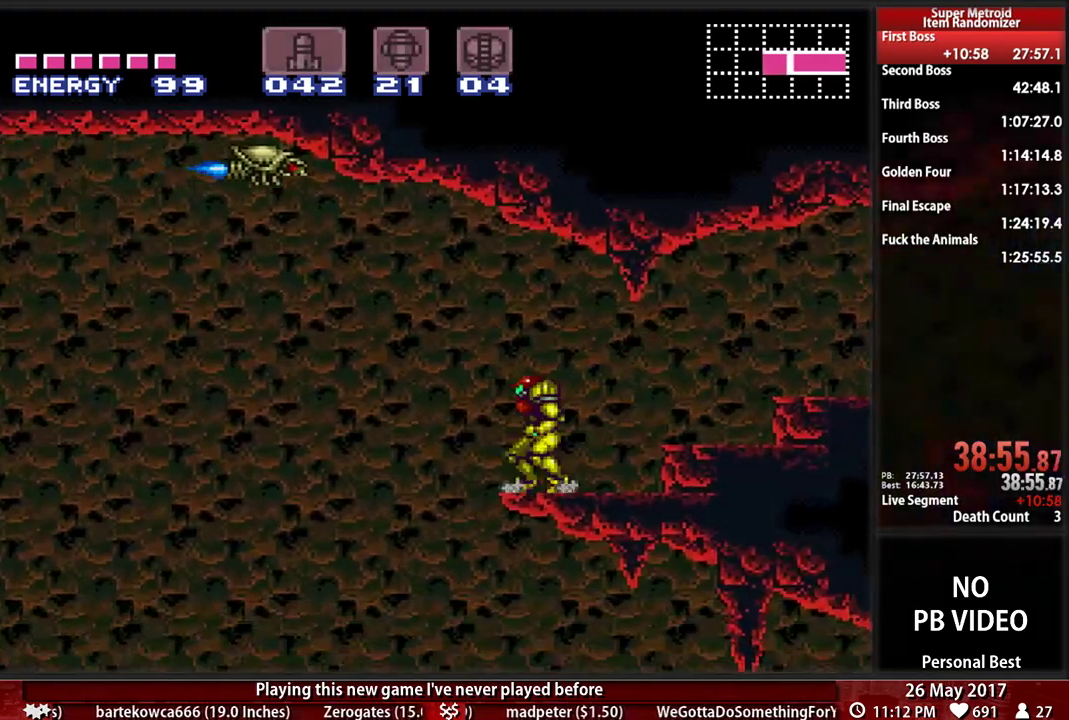
{"dt_ms": 500, "buttons": ["DPAD_LEFT"], "events": [[52, "A", "down"], [52, "B", "up"], [121, "A", "up"]]}
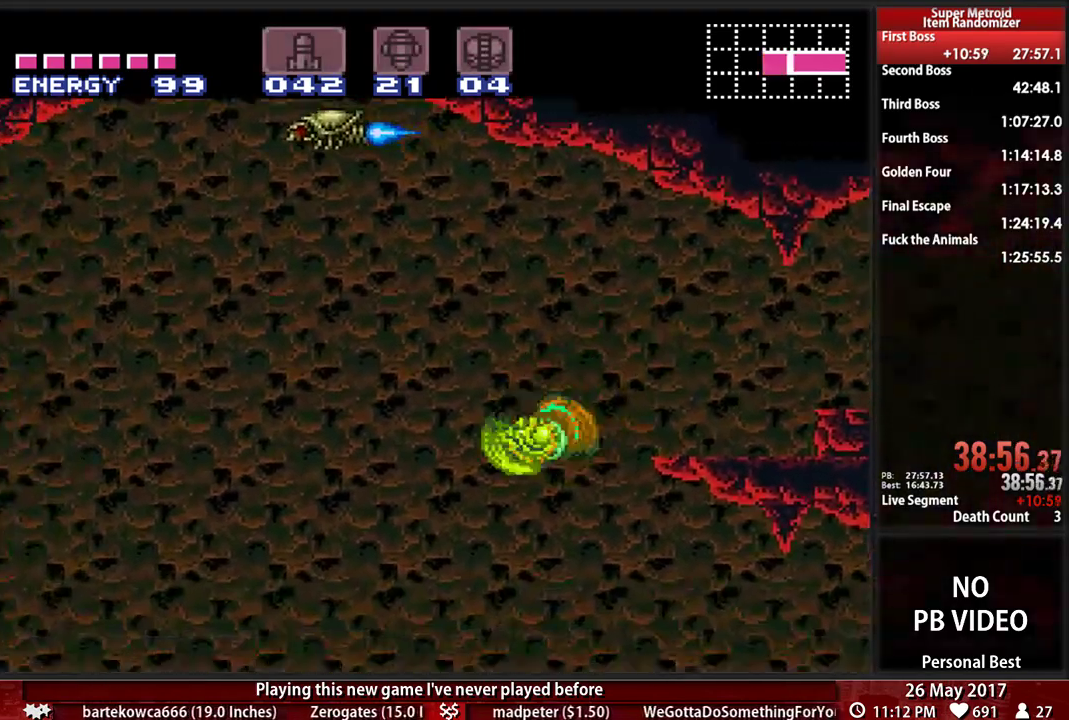
{"dt_ms": 1000, "buttons": ["DPAD_LEFT"]}
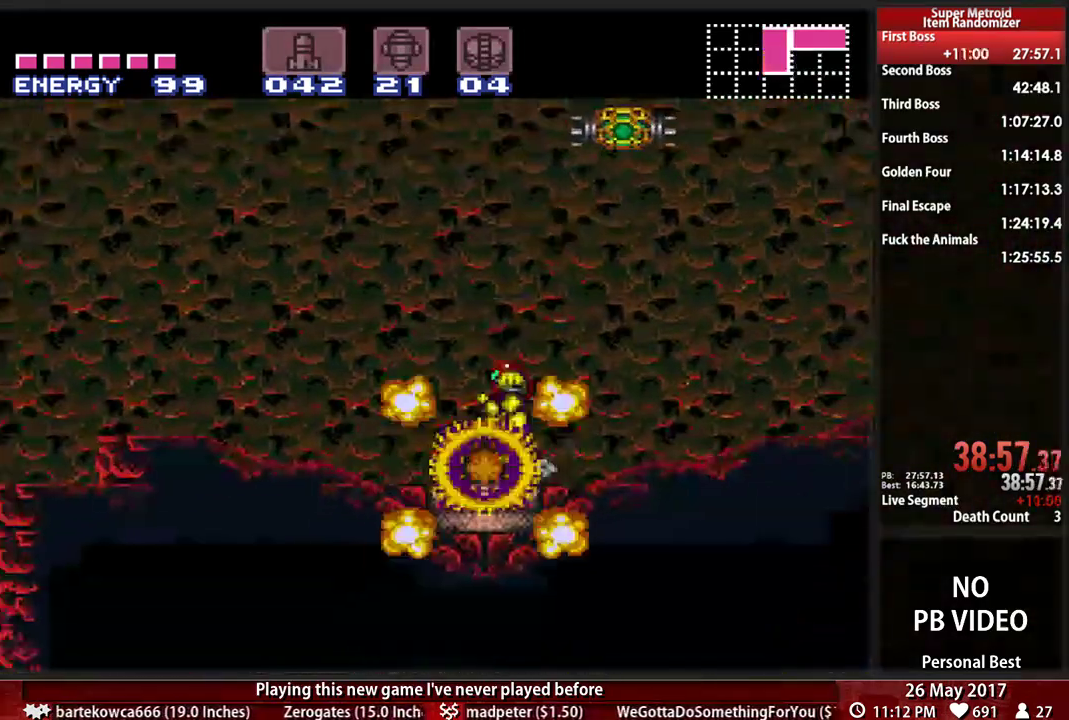
{"dt_ms": 500, "buttons": ["B", "DPAD_RIGHT"]}
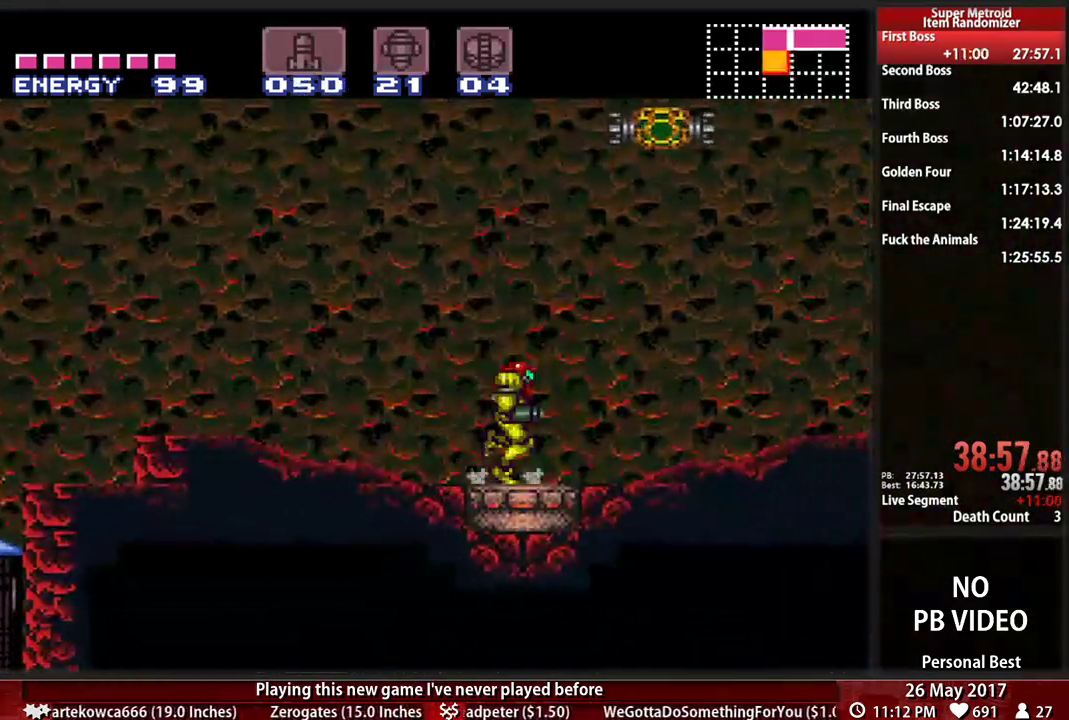
{"dt_ms": 500, "buttons": ["B", "DPAD_RIGHT"], "events": []}
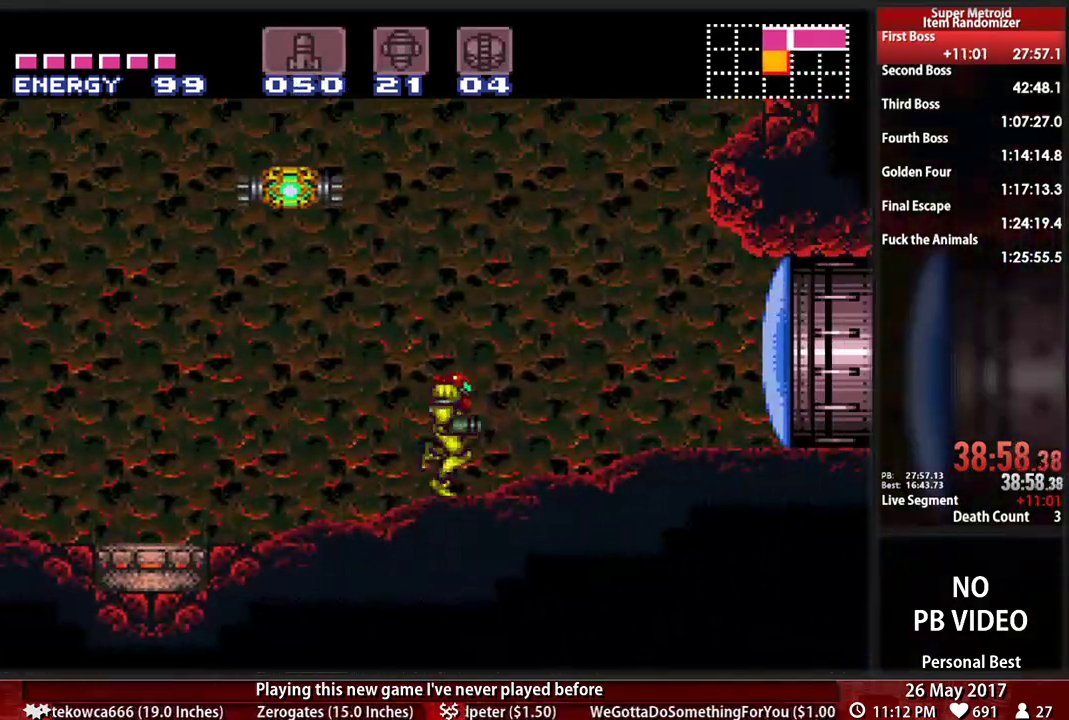
{"dt_ms": 500, "buttons": ["A", "DPAD_LEFT"], "events": [[34, "DPAD_RIGHT", "up"], [69, "DPAD_LEFT", "down"], [293, "A", "down"], [293, "B", "up"]]}
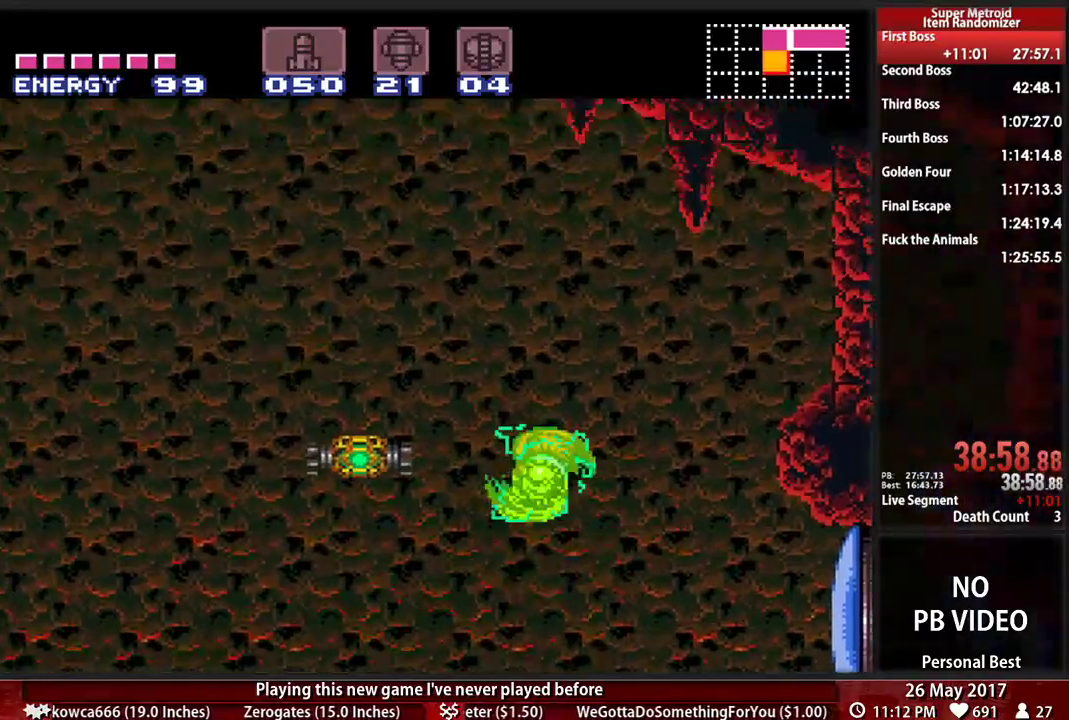
{"dt_ms": 500, "buttons": ["DPAD_LEFT"], "events": [[172, "A", "up"], [259, "L1", "down"], [397, "L1", "up"]]}
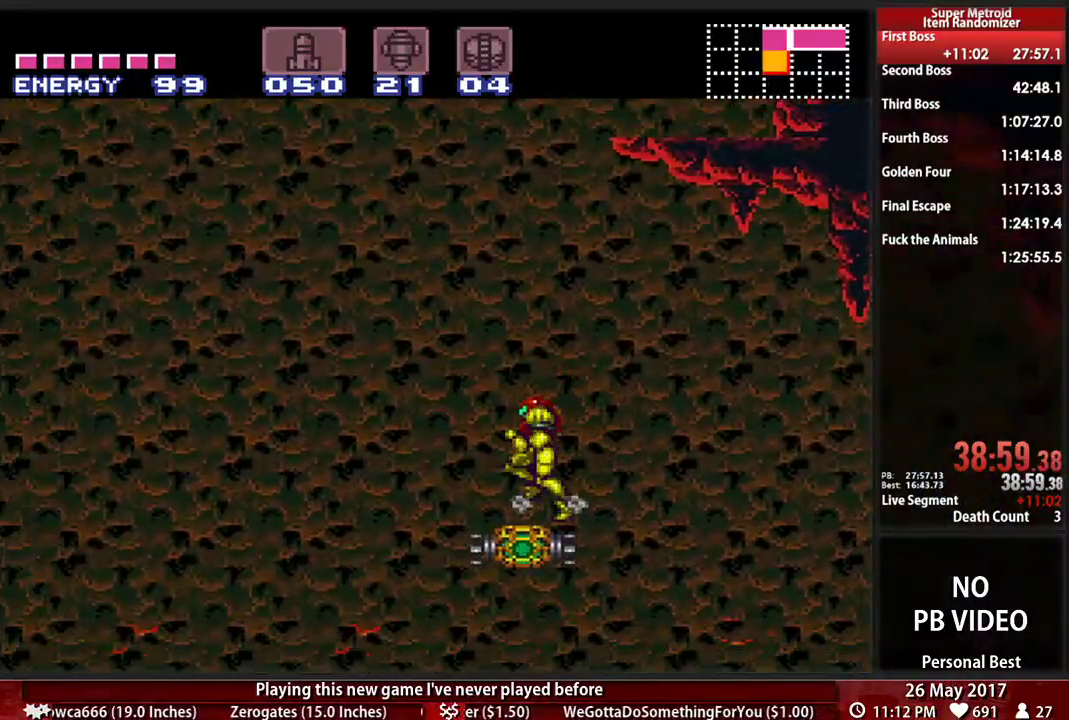
{"dt_ms": 500, "buttons": ["A", "DPAD_LEFT"], "events": [[34, "B", "down"], [172, "A", "down"], [172, "B", "up"]]}
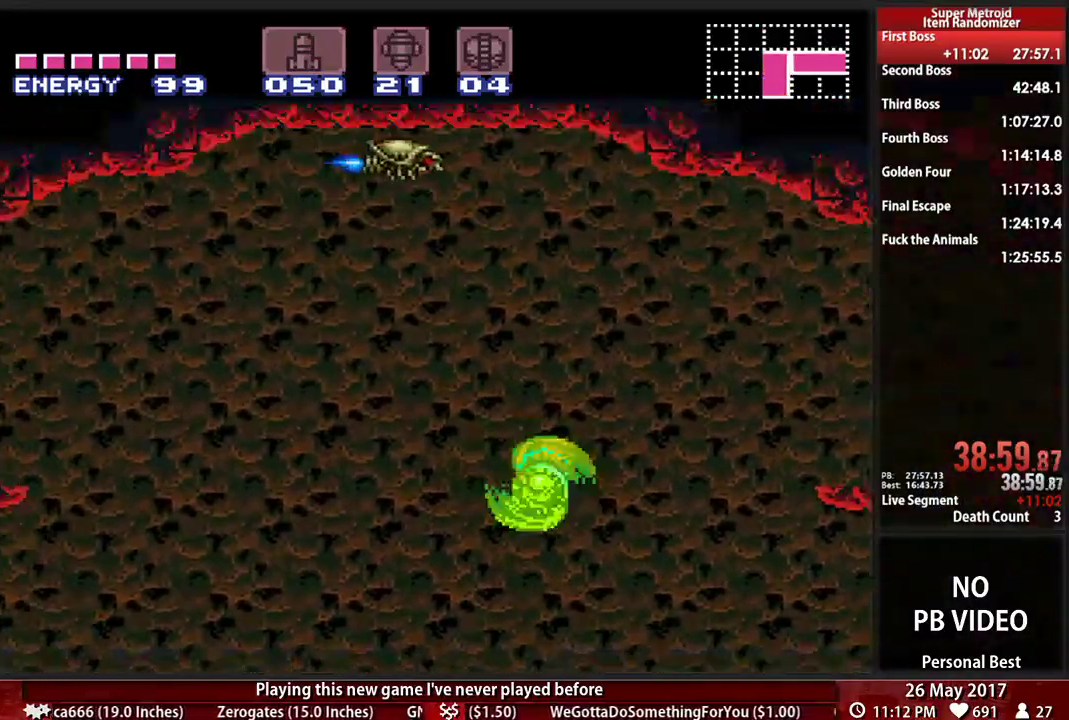
{"dt_ms": 500, "buttons": ["A", "DPAD_LEFT"], "events": []}
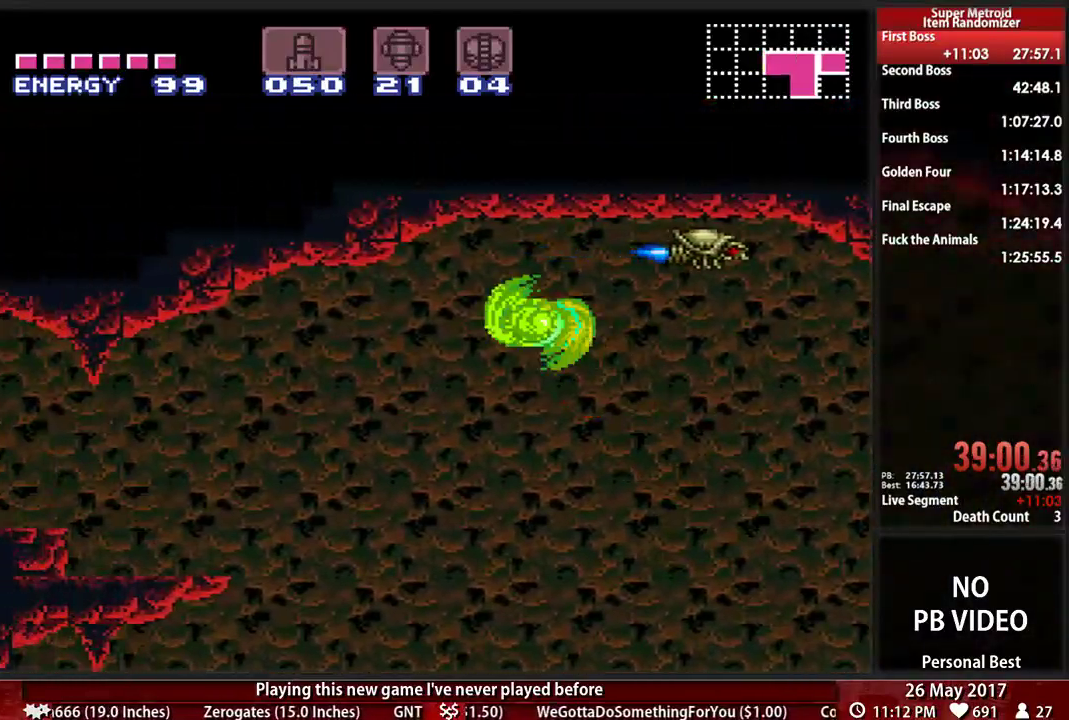
{"dt_ms": 500, "buttons": ["A", "DPAD_LEFT"], "events": []}
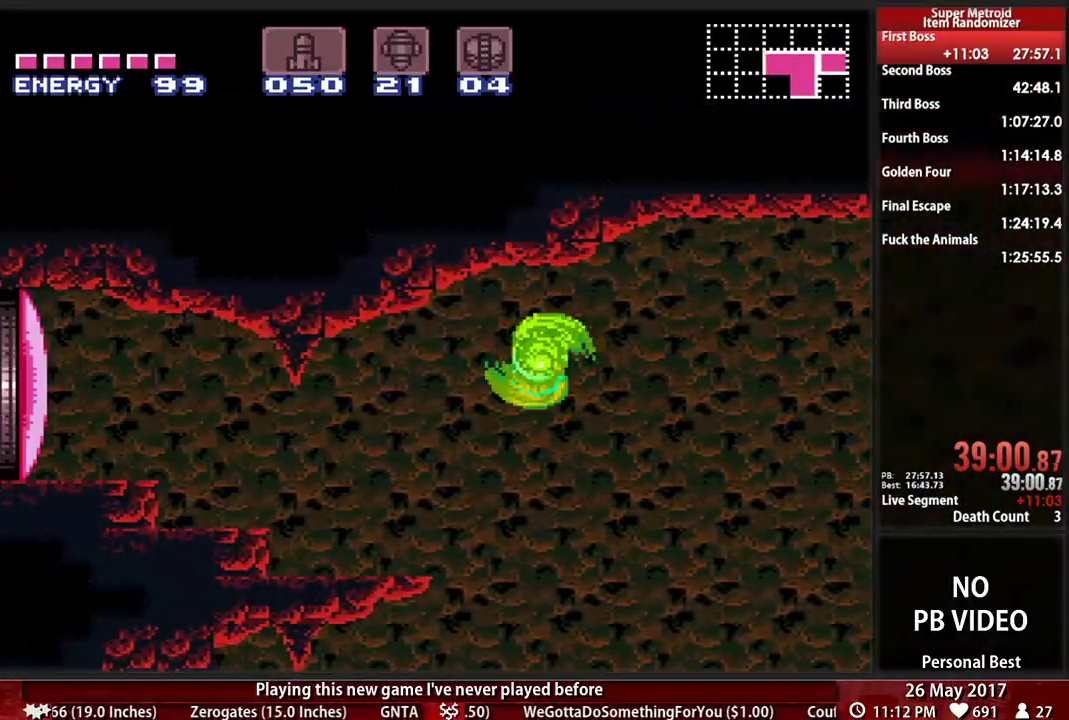
{"dt_ms": 500, "buttons": ["B", "DPAD_LEFT"], "events": [[379, "A", "up"], [414, "B", "down"]]}
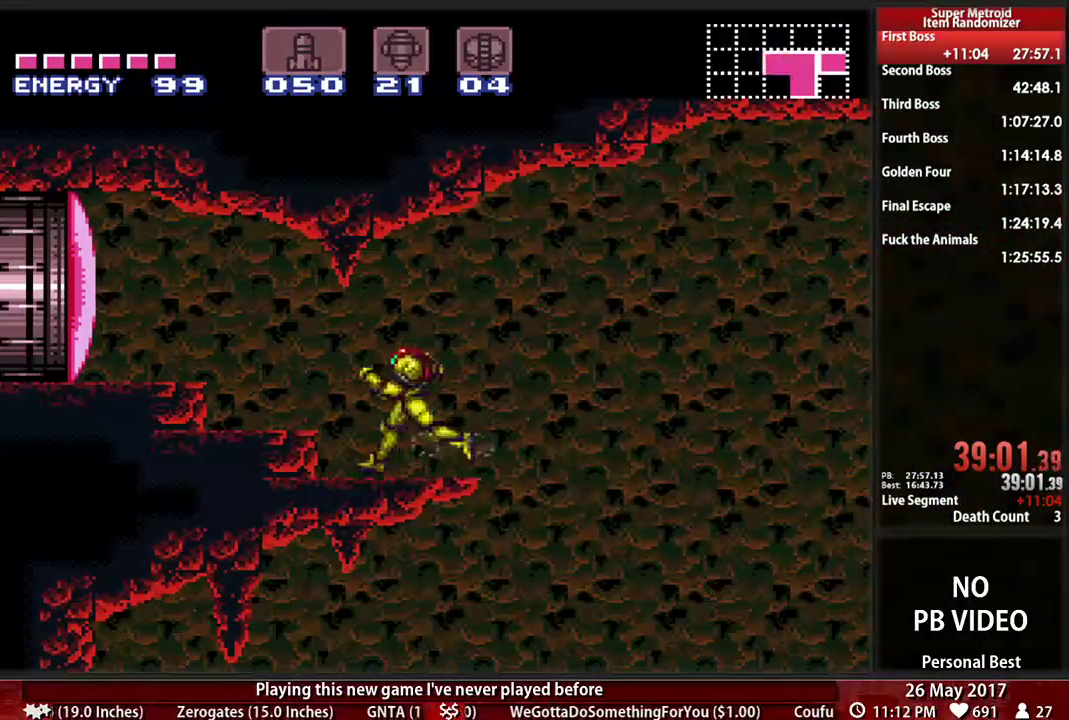
{"dt_ms": 500, "buttons": ["DPAD_LEFT"], "events": [[52, "A", "down"], [52, "B", "up"], [155, "A", "up"], [259, "Y", "down"], [310, "Y", "up"], [379, "Y", "down"], [414, "X", "down"], [414, "Y", "up"], [483, "X", "up"]]}
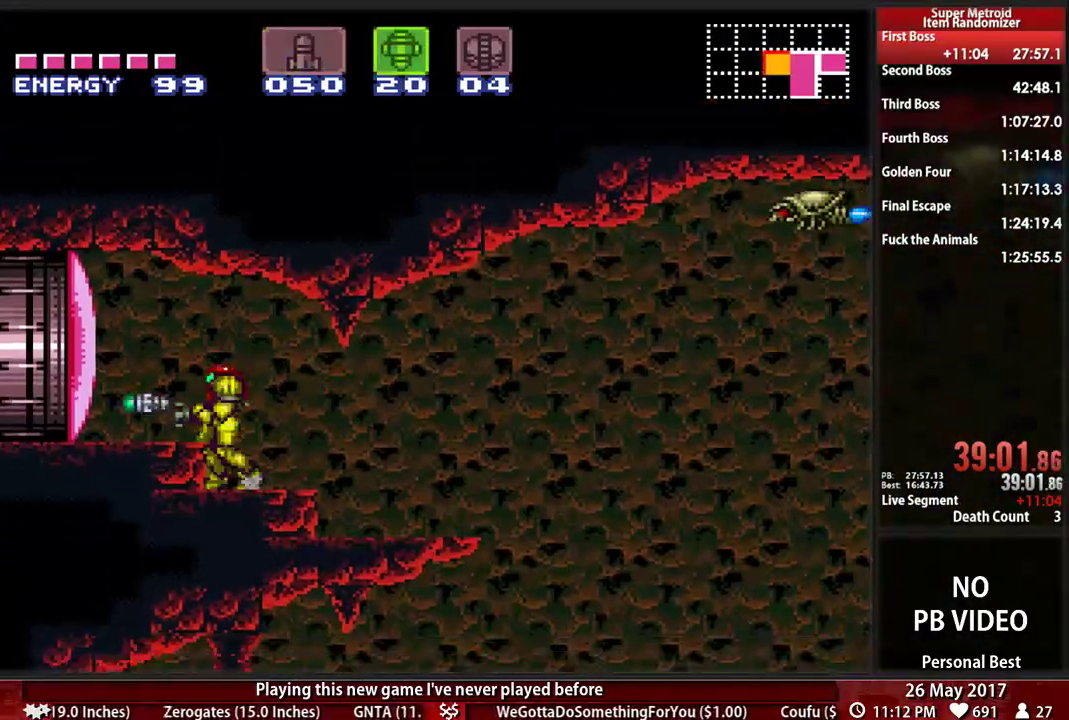
{"dt_ms": 500, "buttons": ["B", "DPAD_LEFT"], "events": [[155, "A", "down"], [190, "DPAD_DOWN", "down"], [224, "A", "up"], [224, "DPAD_LEFT", "up"], [310, "DPAD_DOWN", "up"], [310, "DPAD_LEFT", "down"], [379, "B", "down"]]}
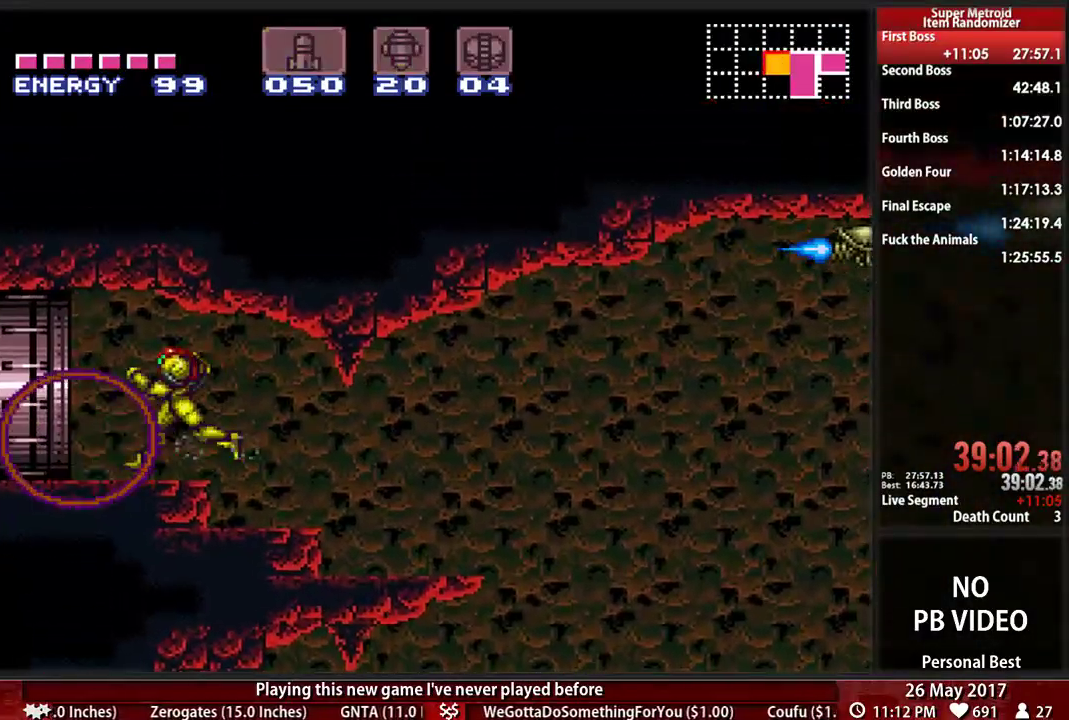
{"dt_ms": 500, "buttons": ["L1", "R1", "DPAD_LEFT"], "events": [[86, "X", "down"], [276, "X", "up"], [310, "B", "up"], [379, "L1", "down"], [448, "R1", "down"]]}
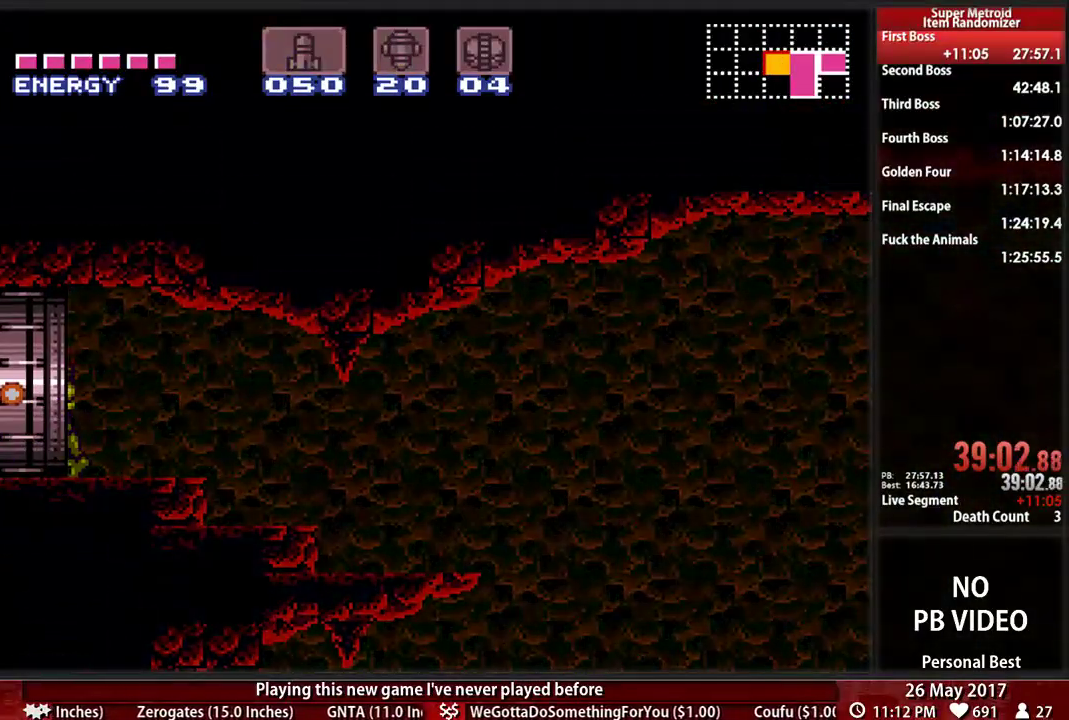
{"dt_ms": 500, "buttons": ["B", "DPAD_LEFT"], "events": [[86, "DPAD_LEFT", "up"], [86, "L1", "up"], [86, "R1", "up"], [190, "DPAD_LEFT", "down"], [345, "B", "down"]]}
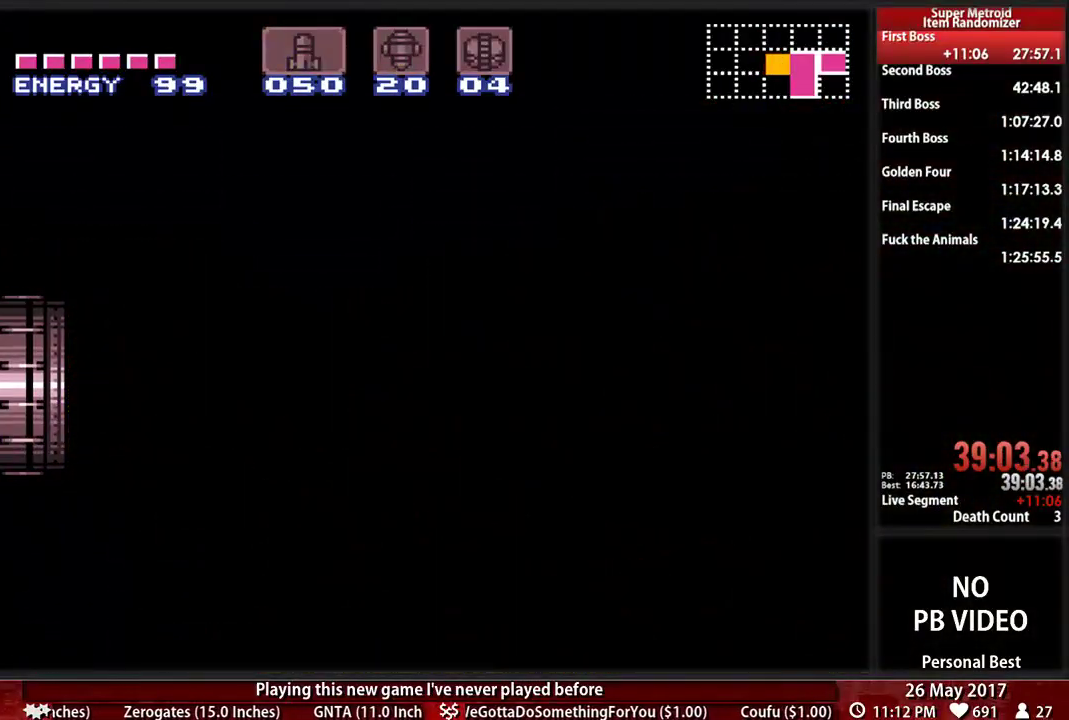
{"dt_ms": 500, "buttons": ["B", "DPAD_LEFT"], "events": []}
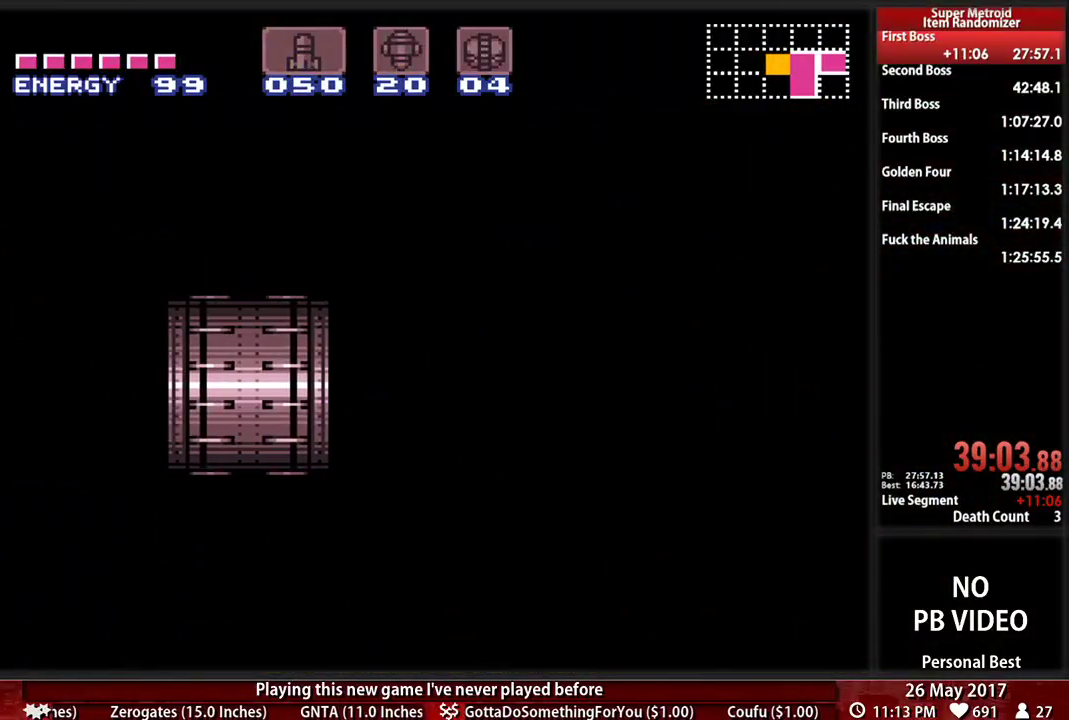
{"dt_ms": 500, "buttons": ["B", "DPAD_LEFT"], "events": []}
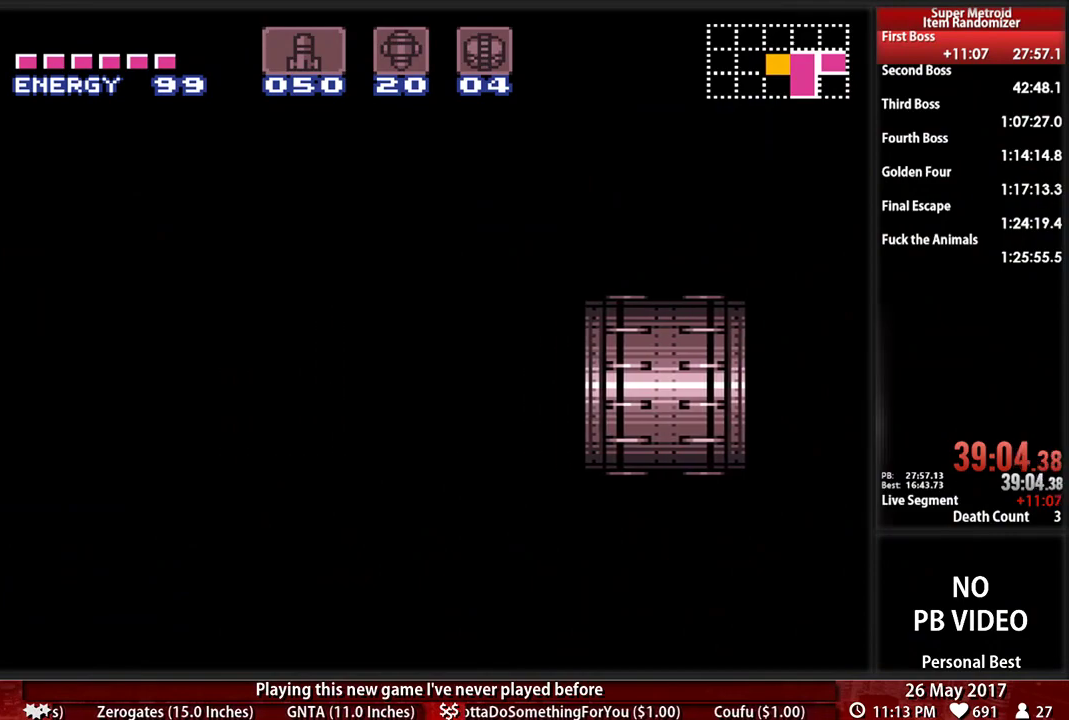
{"dt_ms": 500, "buttons": ["B", "DPAD_LEFT"], "events": []}
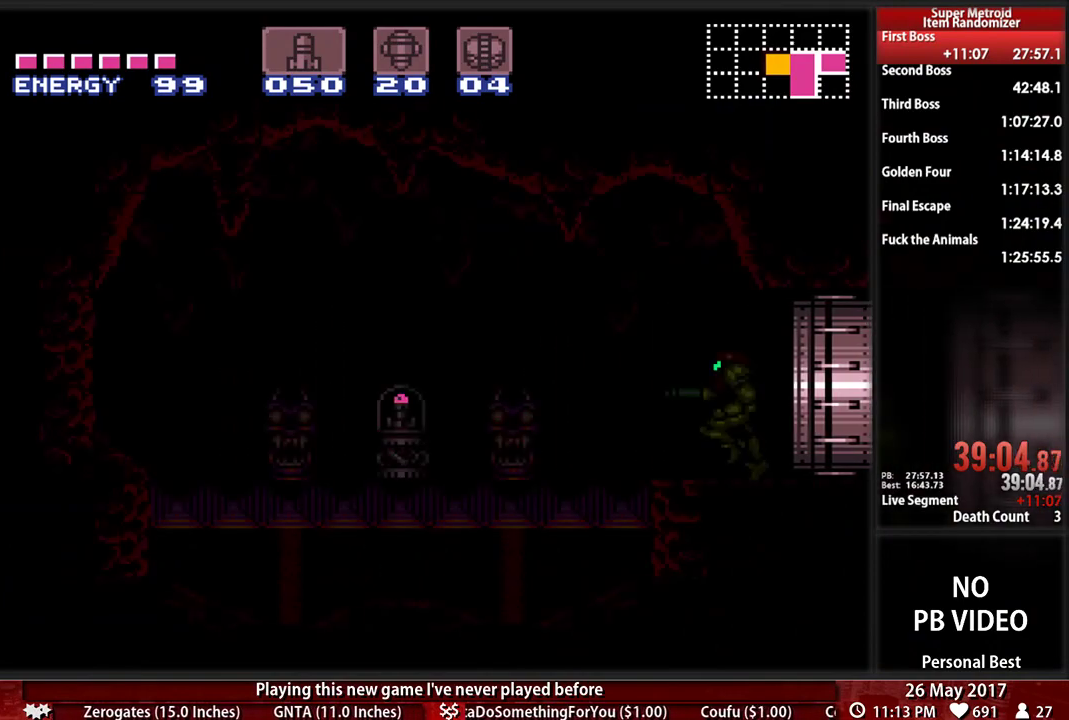
{"dt_ms": 500, "buttons": ["A", "B", "DPAD_LEFT"], "events": [[500, "A", "down"]]}
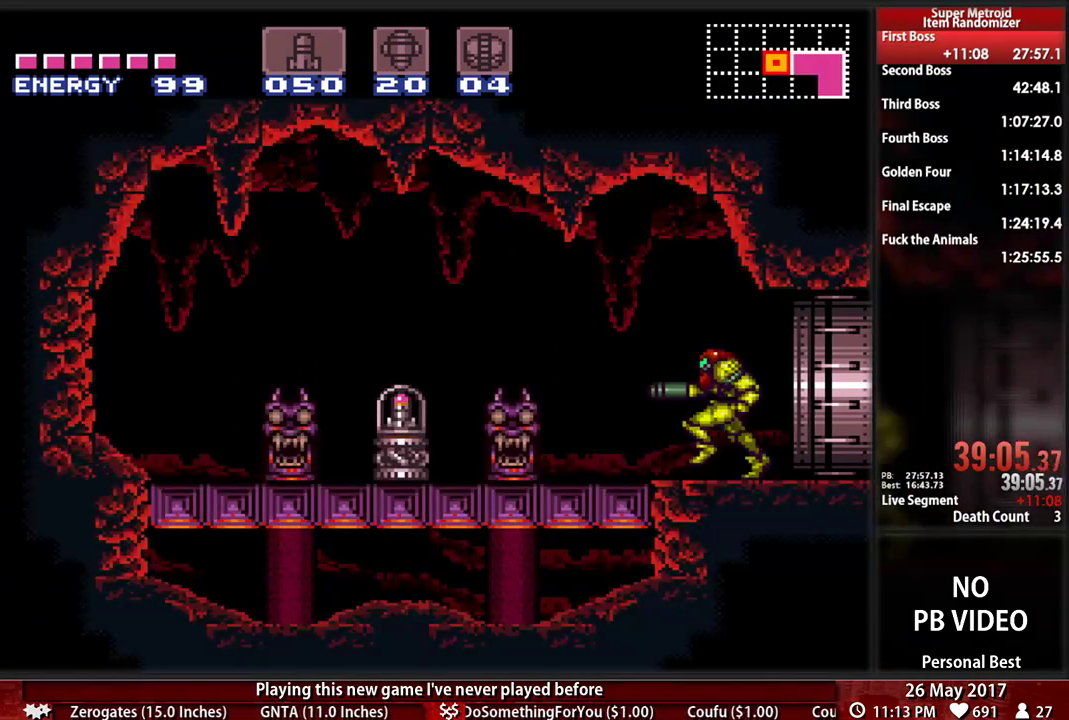
{"dt_ms": 500, "buttons": ["DPAD_RIGHT"], "events": [[34, "B", "up"], [172, "A", "up"], [466, "DPAD_LEFT", "up"], [466, "DPAD_RIGHT", "down"]]}
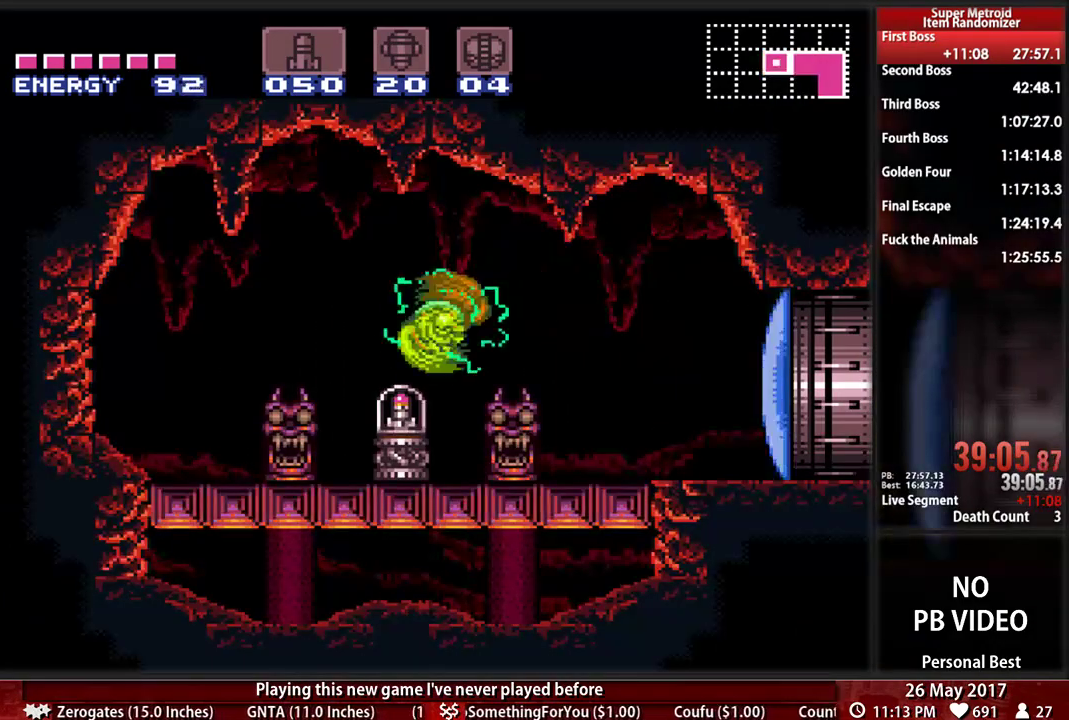
{"dt_ms": 500, "buttons": ["X"], "events": [[34, "X", "down"], [69, "DPAD_RIGHT", "up"], [172, "X", "up"], [293, "X", "down"], [397, "X", "up"], [500, "X", "down"]]}
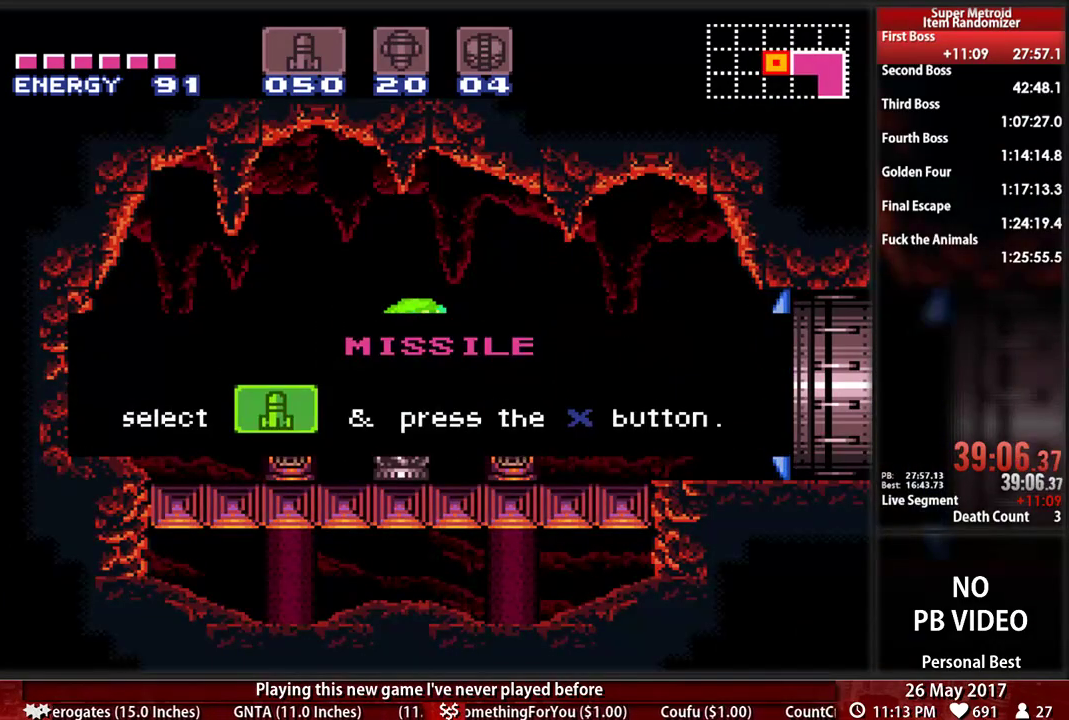
{"dt_ms": 500, "buttons": ["X"], "events": [[103, "X", "up"], [172, "X", "down"], [328, "X", "up"], [397, "X", "down"]]}
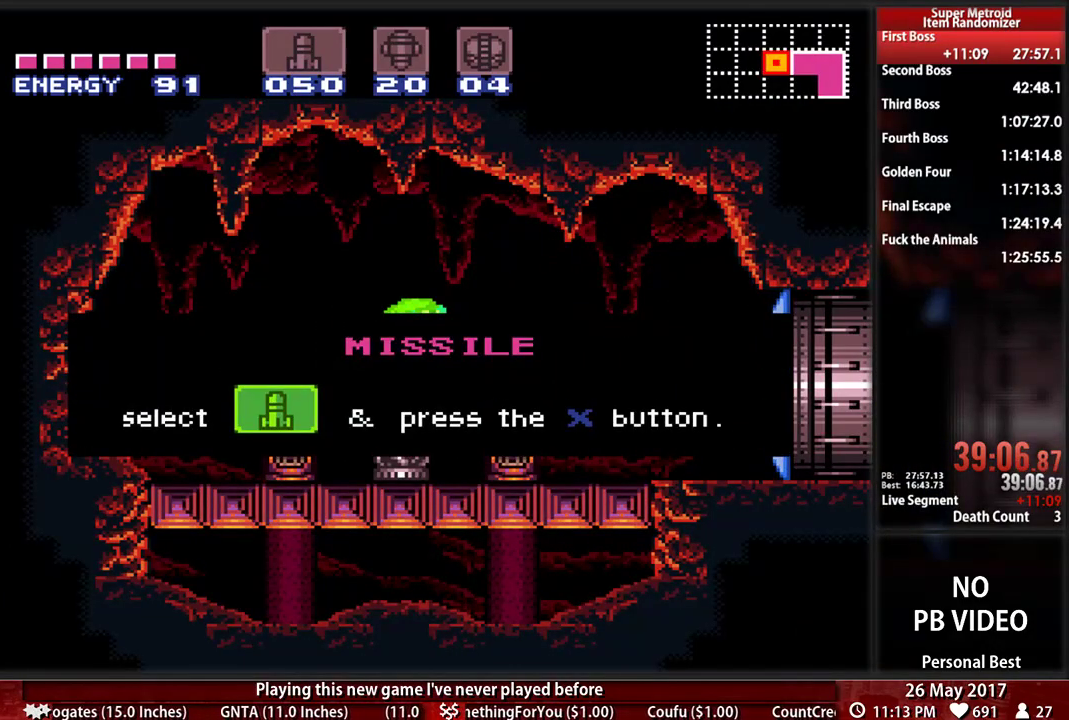
{"dt_ms": 500, "buttons": [], "events": [[34, "X", "up"], [103, "X", "down"], [259, "X", "up"], [310, "X", "down"], [500, "X", "up"]]}